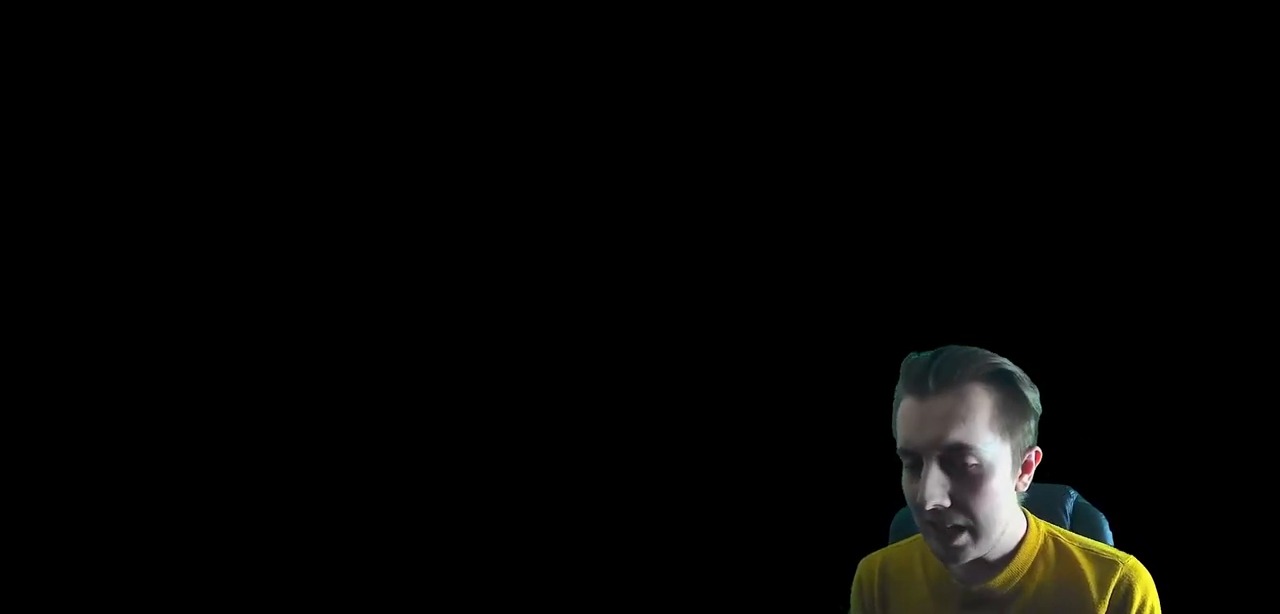
Gameplay with a controller (Xbox layout); each line is a JSON object with the inputs held at the frame after it. "events" lists button and stick changes between this image and that frame as [ms after this image, input, new state], when the widget could be followed in between. Not read: L3 R3.
{"buttons": [], "left_stick": "center", "right_stick": "center", "events": []}
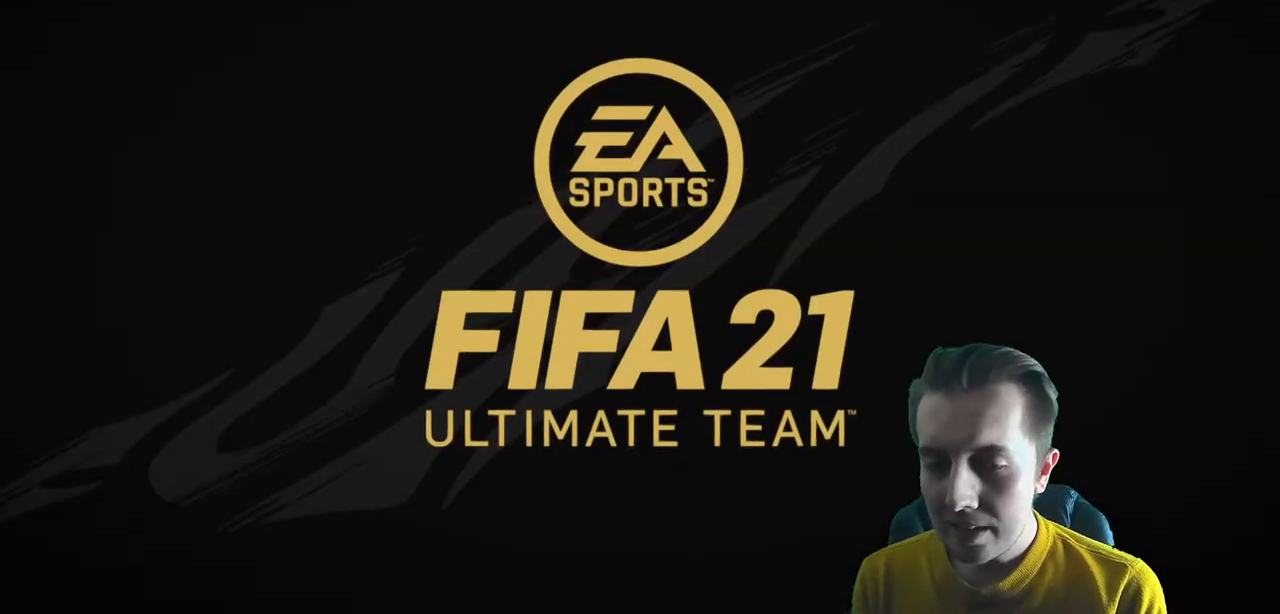
{"buttons": [], "left_stick": "center", "right_stick": "center", "events": []}
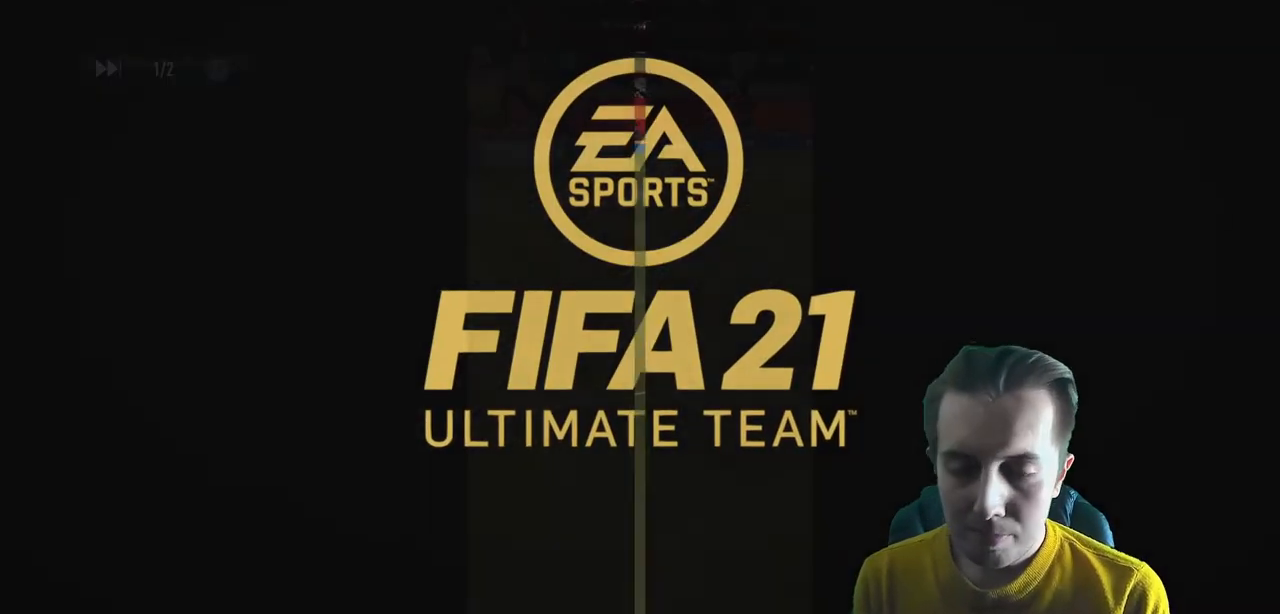
{"buttons": [], "left_stick": "center", "right_stick": "center", "events": []}
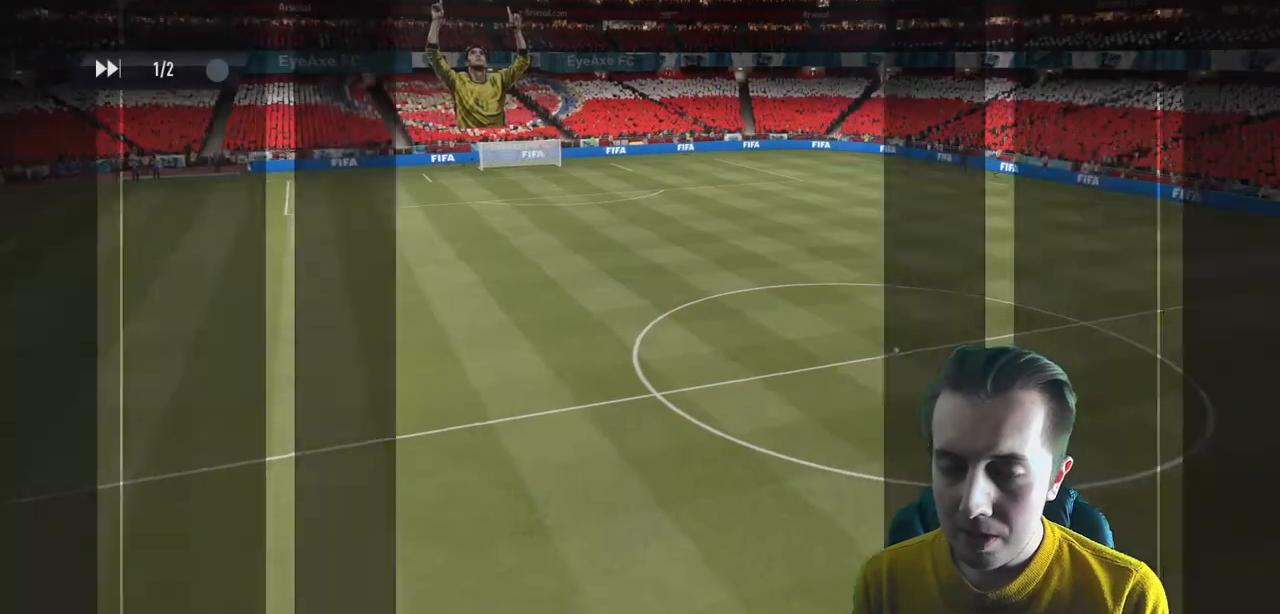
{"buttons": [], "left_stick": "center", "right_stick": "center", "events": []}
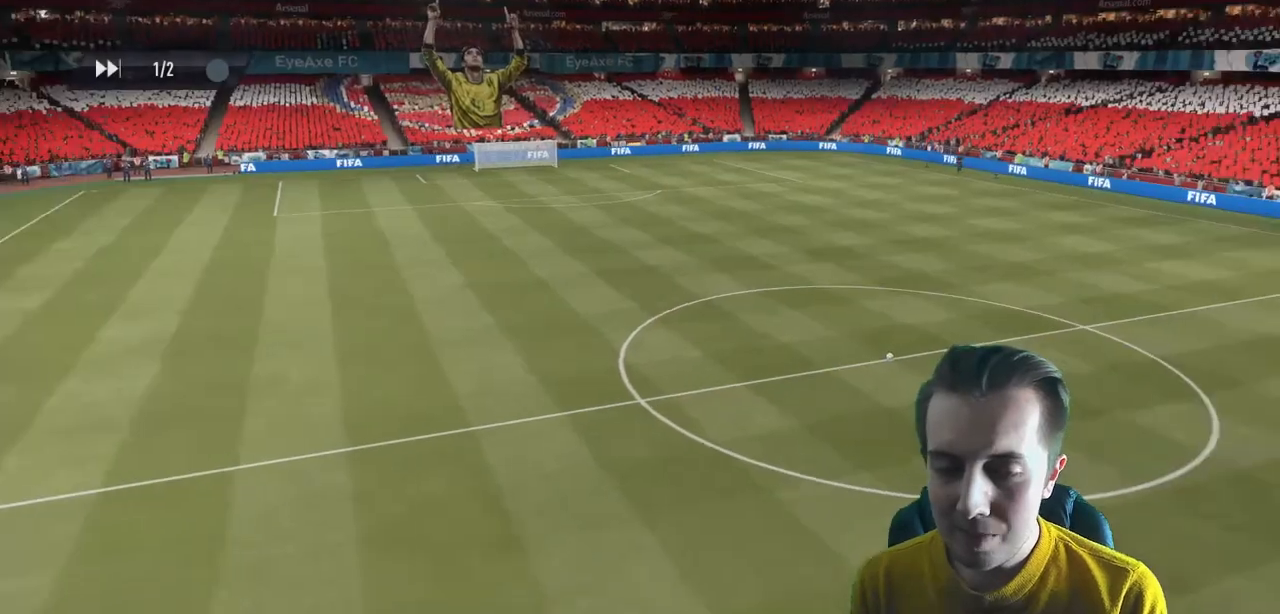
{"buttons": [], "left_stick": "center", "right_stick": "center", "events": [[34, "A", "down"], [101, "A", "up"]]}
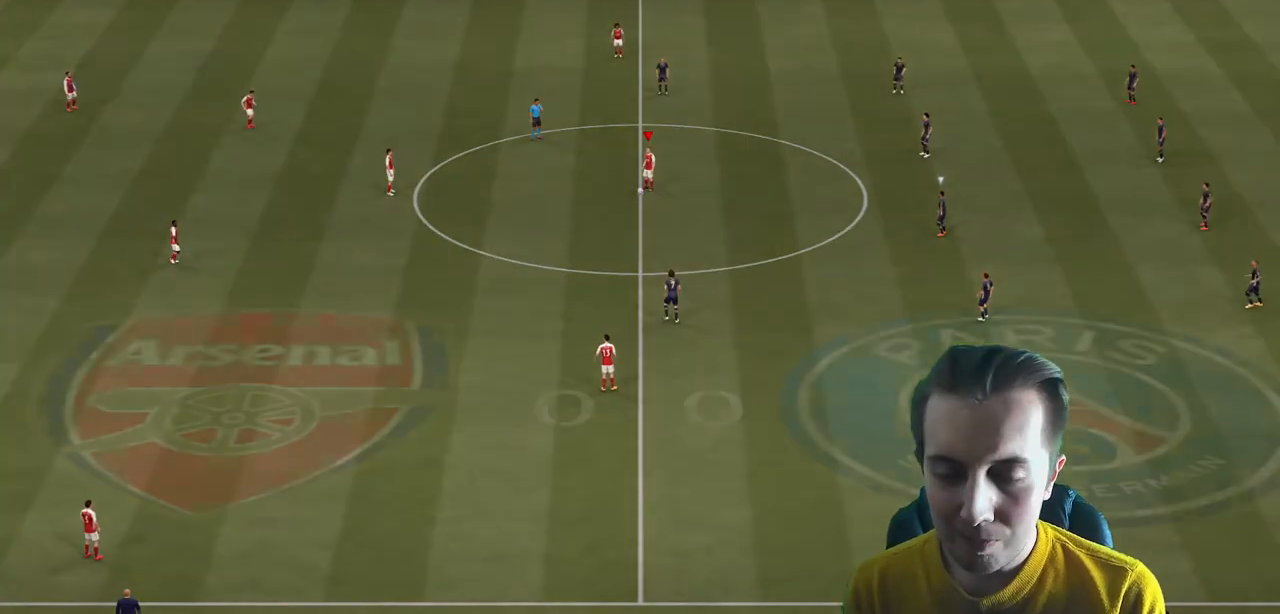
{"buttons": [], "left_stick": "center", "right_stick": "center", "events": [[100, "X", "down"], [167, "X", "up"]]}
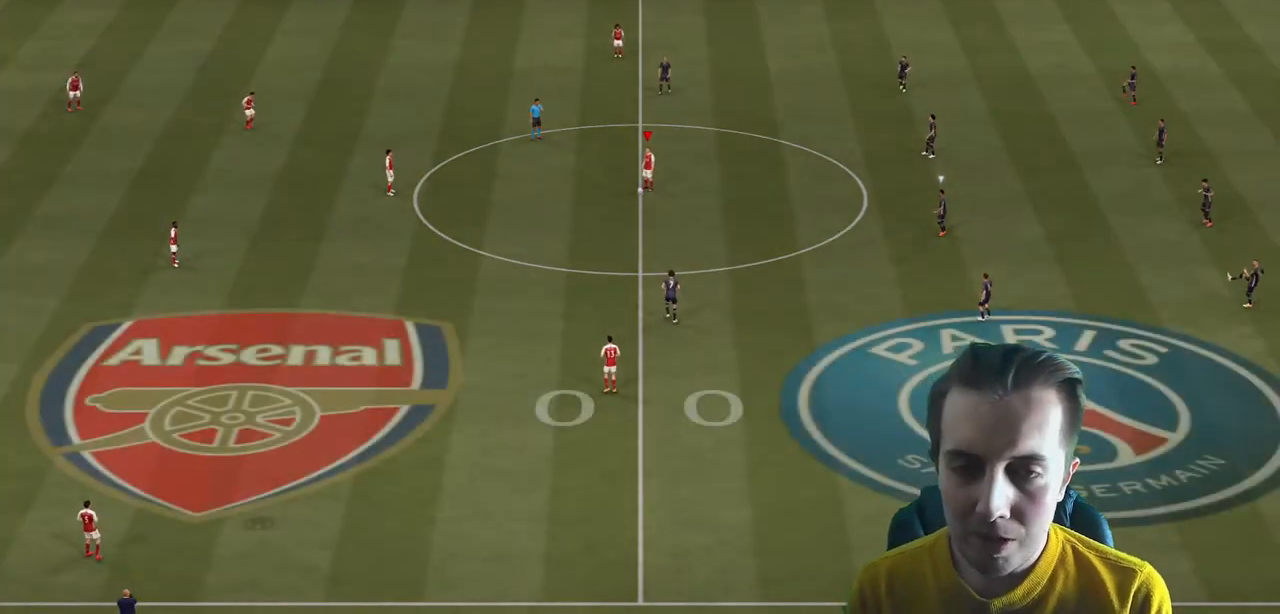
{"buttons": ["B"], "left_stick": "left", "right_stick": "center", "events": [[167, "left_stick", "left"], [267, "A", "down"], [401, "A", "up"], [501, "B", "down"]]}
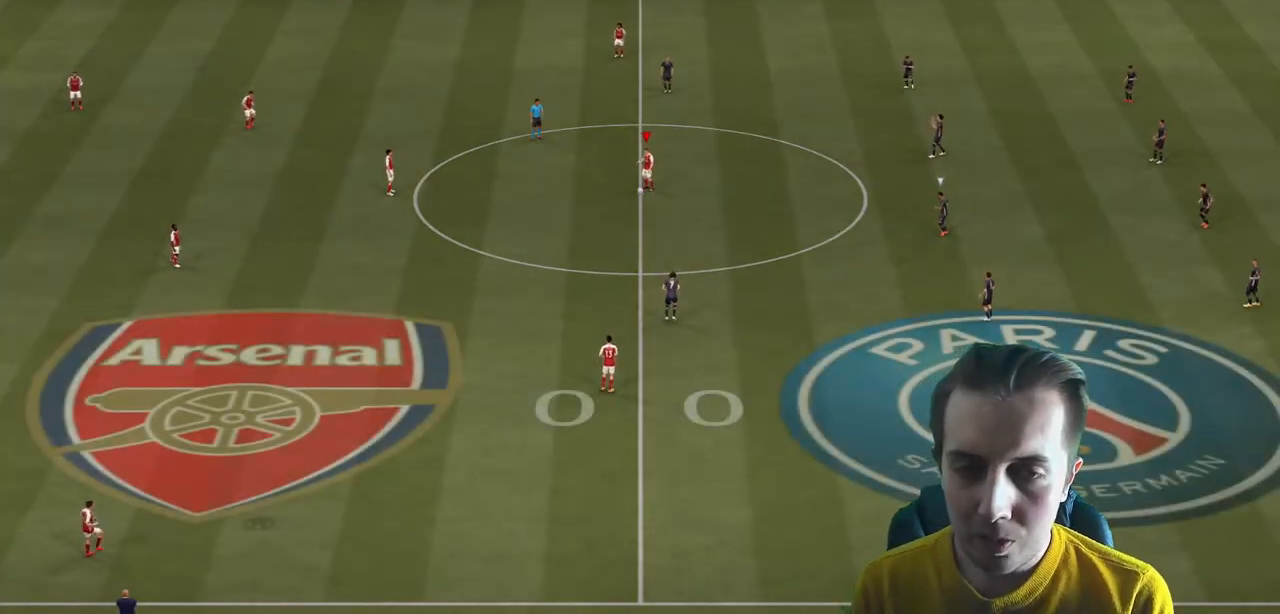
{"buttons": [], "left_stick": "center", "right_stick": "center", "events": [[67, "B", "up"], [467, "left_stick", "center"]]}
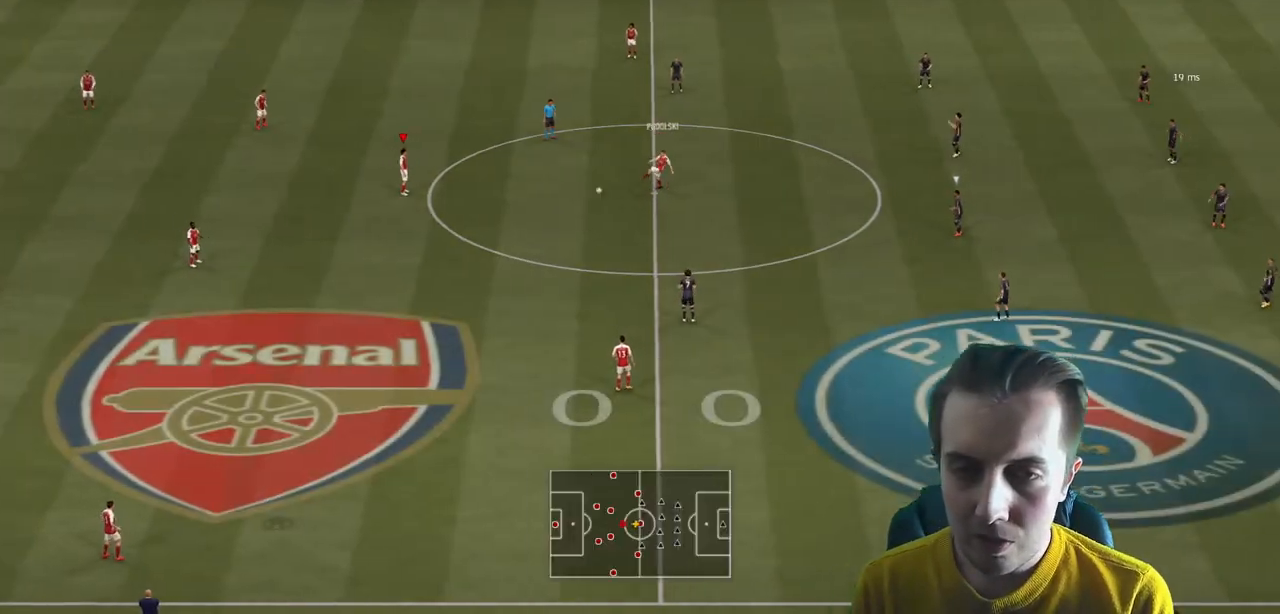
{"buttons": [], "left_stick": "up", "right_stick": "center", "events": [[234, "left_stick", "up"]]}
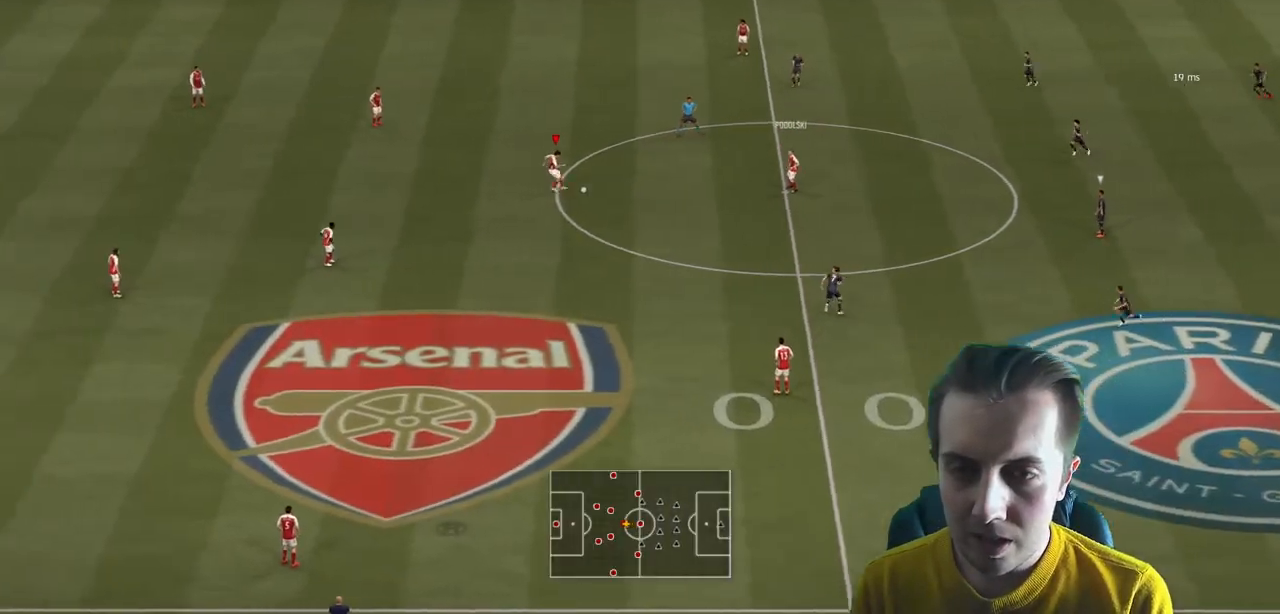
{"buttons": [], "left_stick": "up", "right_stick": "center", "events": [[233, "A", "down"], [467, "A", "up"]]}
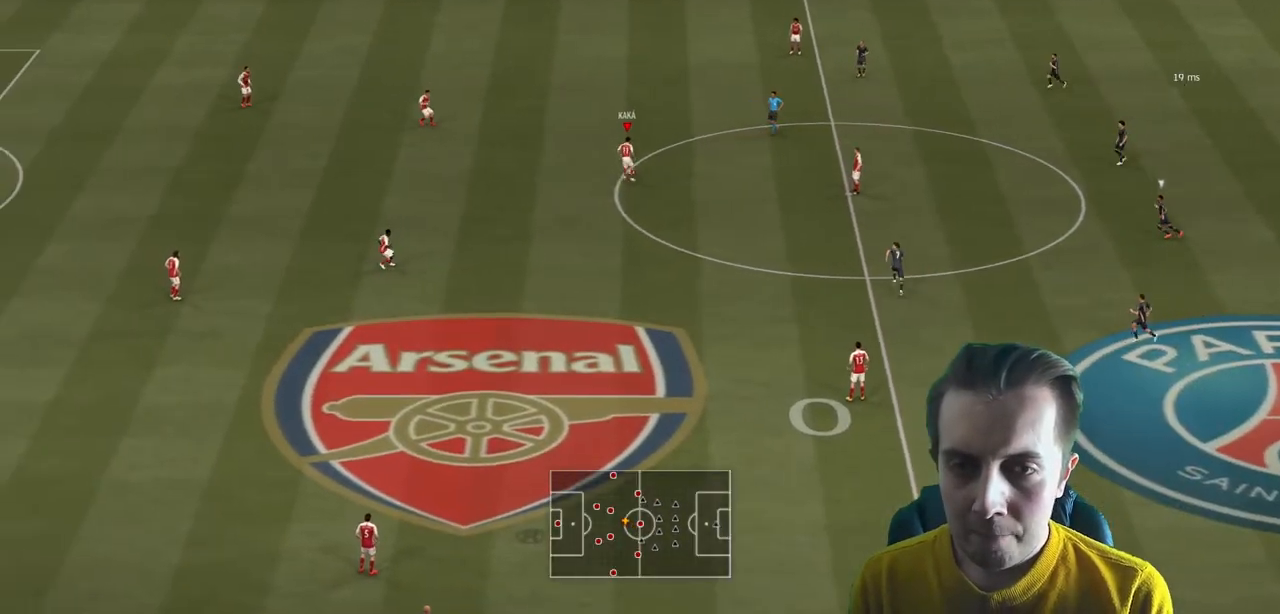
{"buttons": [], "left_stick": "center", "right_stick": "center", "events": [[234, "left_stick", "center"]]}
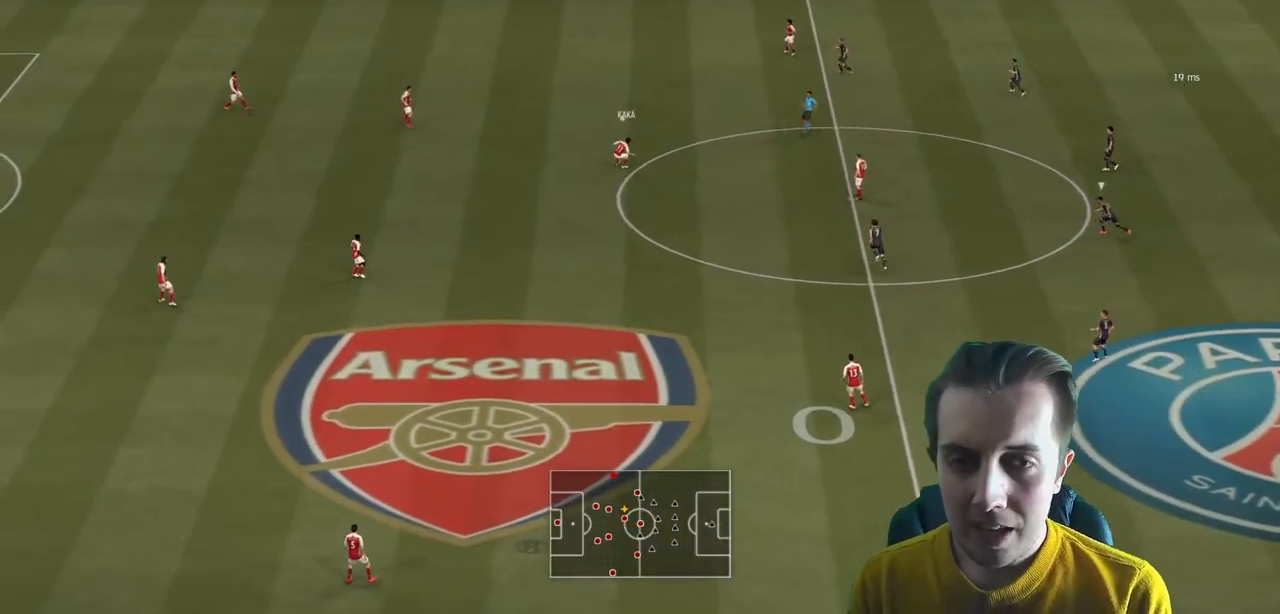
{"buttons": [], "left_stick": "down", "right_stick": "center", "events": [[100, "left_stick", "down"]]}
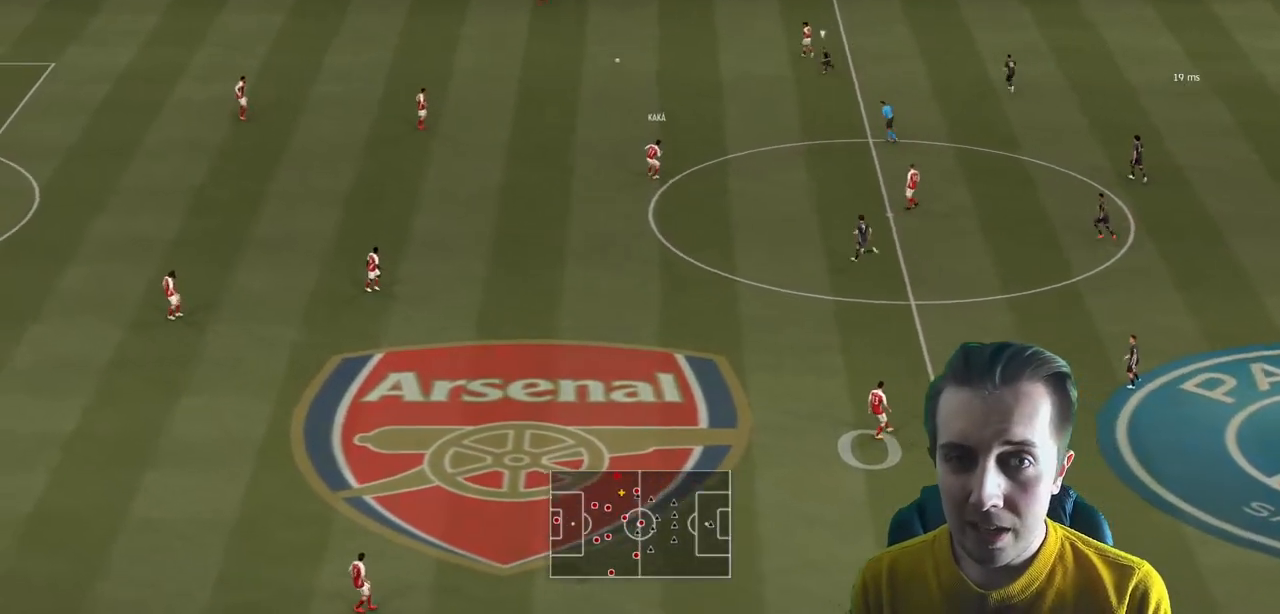
{"buttons": ["R2"], "left_stick": "down", "right_stick": "center", "events": [[501, "R2", "down"]]}
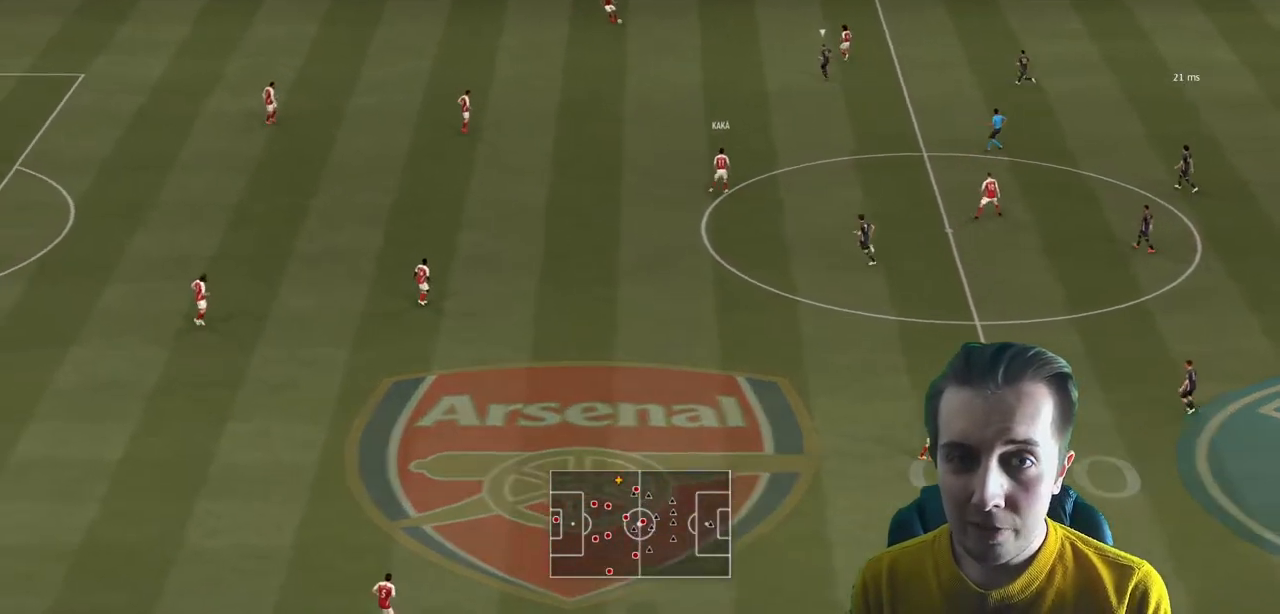
{"buttons": ["R2"], "left_stick": "right", "right_stick": "center", "events": [[100, "R2", "up"], [166, "R2", "down"], [166, "left_stick", "down-right"], [300, "left_stick", "right"]]}
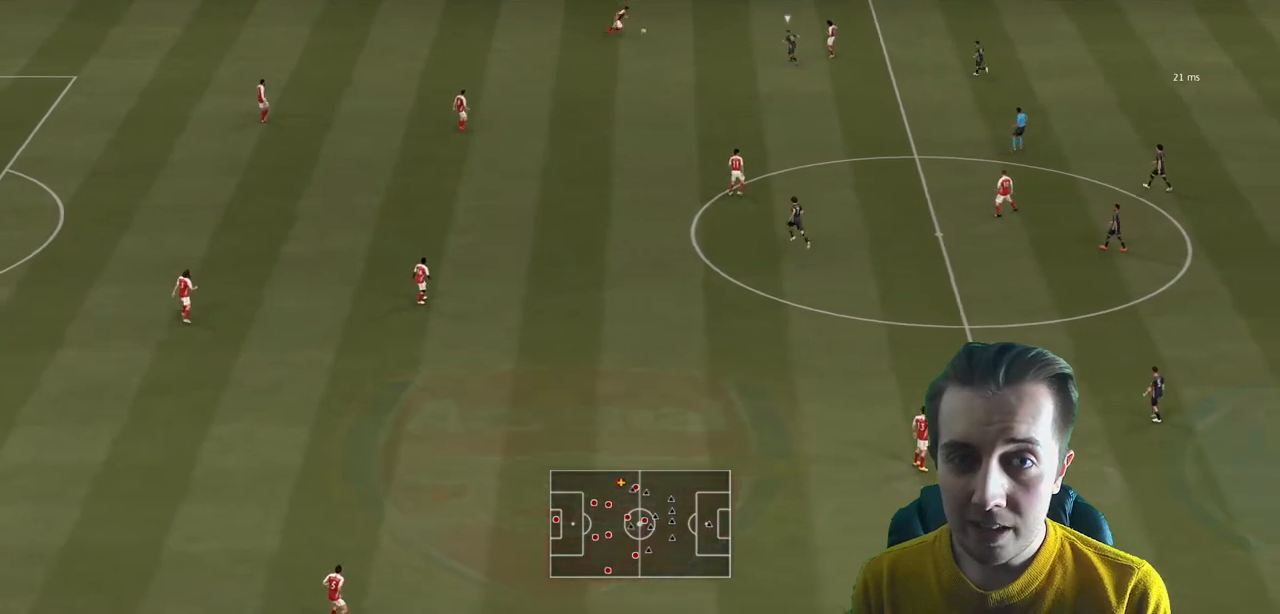
{"buttons": [], "left_stick": "down-right", "right_stick": "center", "events": [[100, "left_stick", "up-right"], [400, "R2", "up"], [501, "left_stick", "down-right"]]}
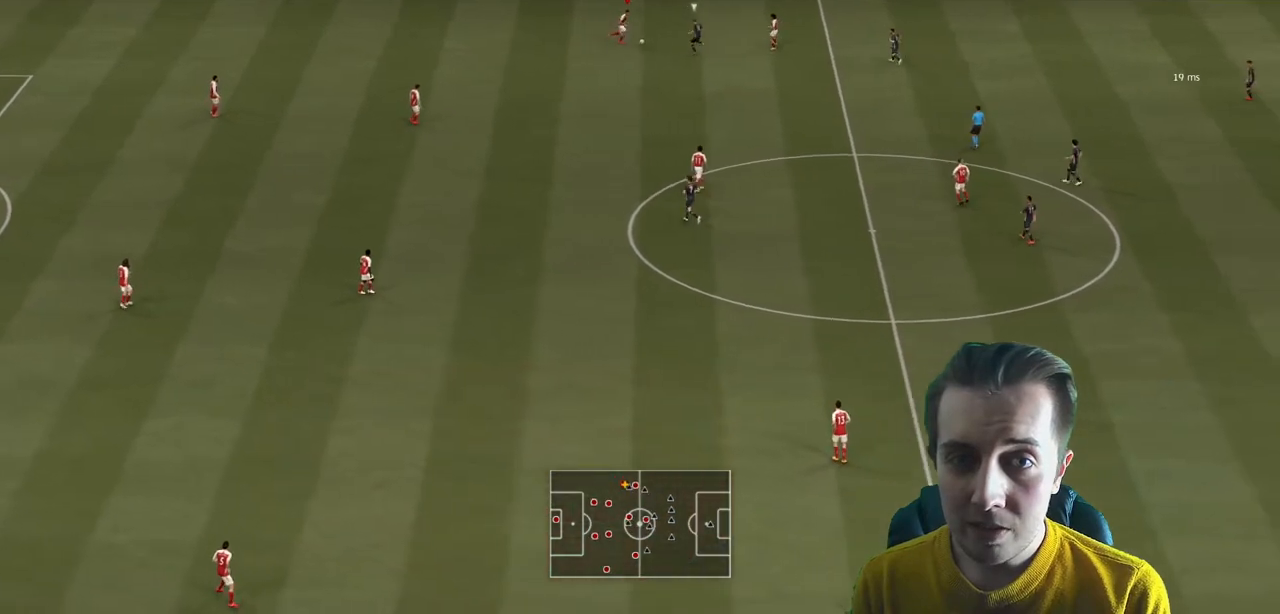
{"buttons": [], "left_stick": "down", "right_stick": "center", "events": [[100, "L1", "down"], [100, "left_stick", "down"], [133, "A", "down"], [233, "L1", "up"], [266, "A", "up"]]}
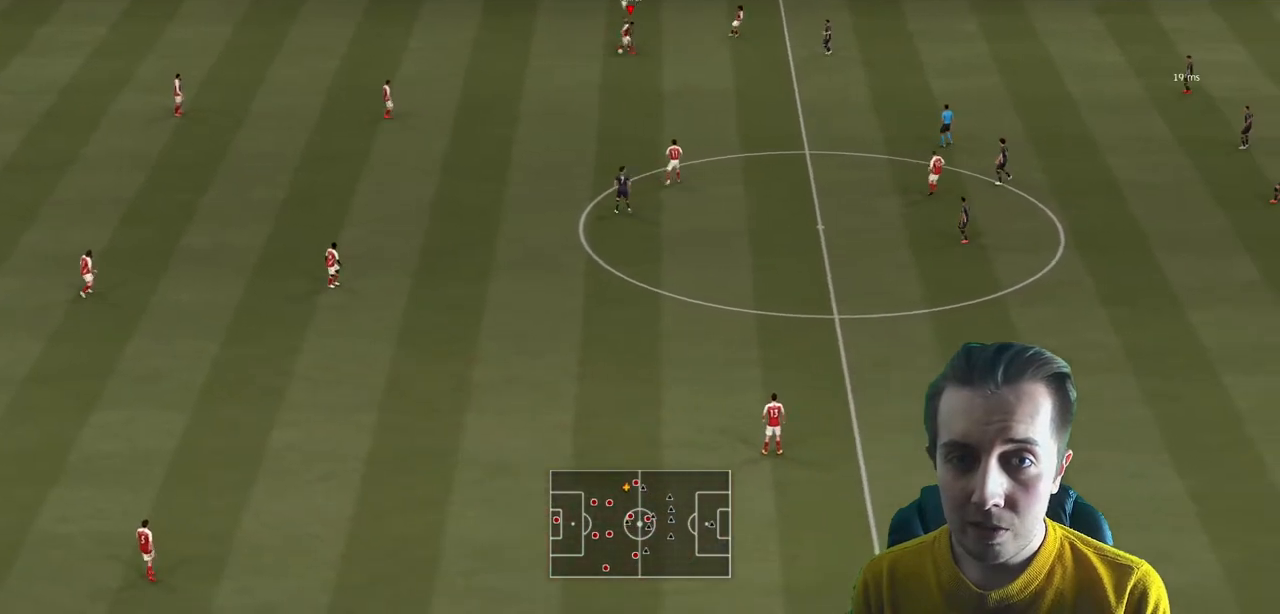
{"buttons": [], "left_stick": "down-left", "right_stick": "center", "events": [[400, "left_stick", "down-left"]]}
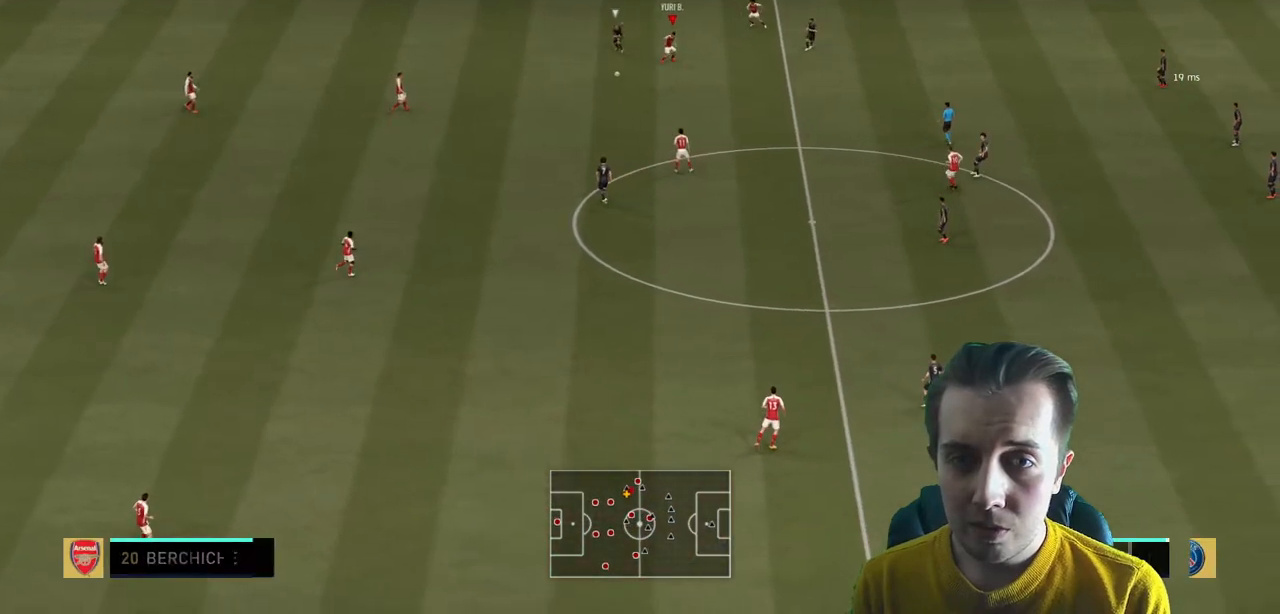
{"buttons": ["R2"], "left_stick": "down-left", "right_stick": "center", "events": [[100, "left_stick", "left"], [467, "R2", "down"], [500, "left_stick", "down-left"]]}
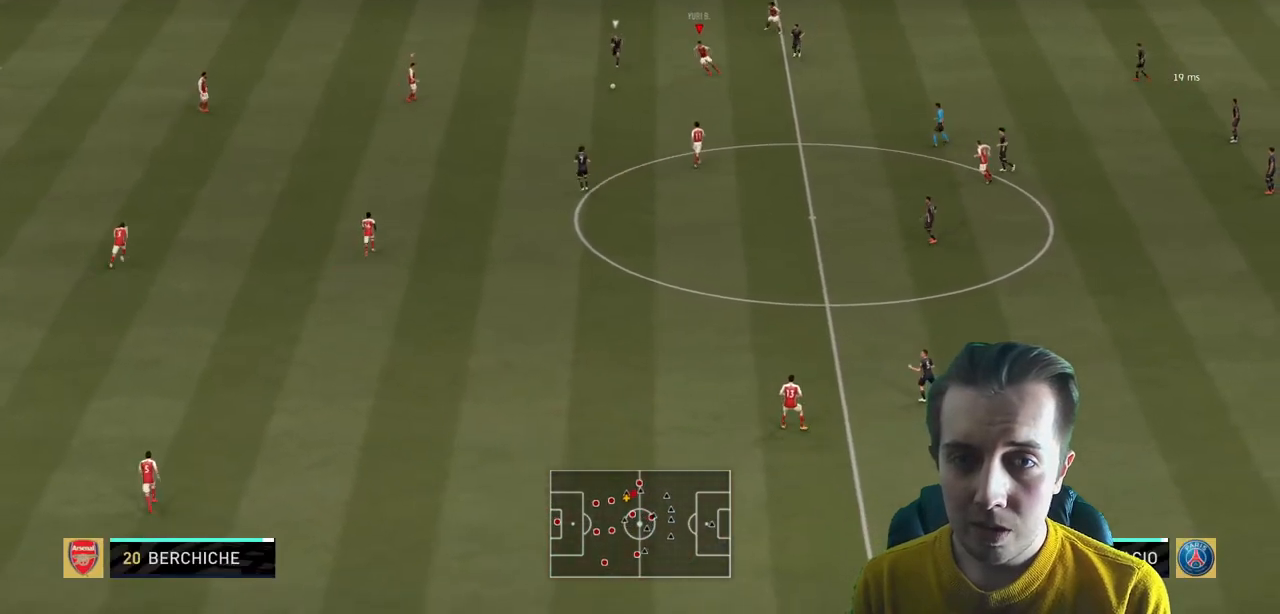
{"buttons": ["R2"], "left_stick": "down", "right_stick": "center", "events": [[400, "left_stick", "down"]]}
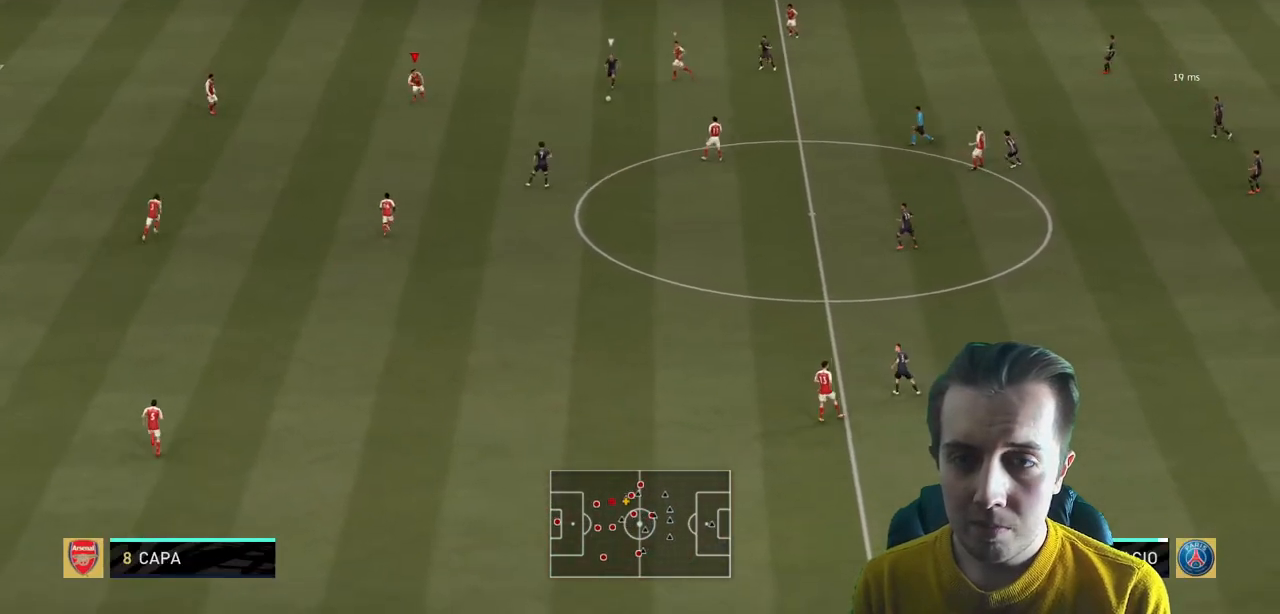
{"buttons": ["L2", "R2"], "left_stick": "down-right", "right_stick": "center", "events": [[333, "L2", "down"], [500, "left_stick", "down-right"]]}
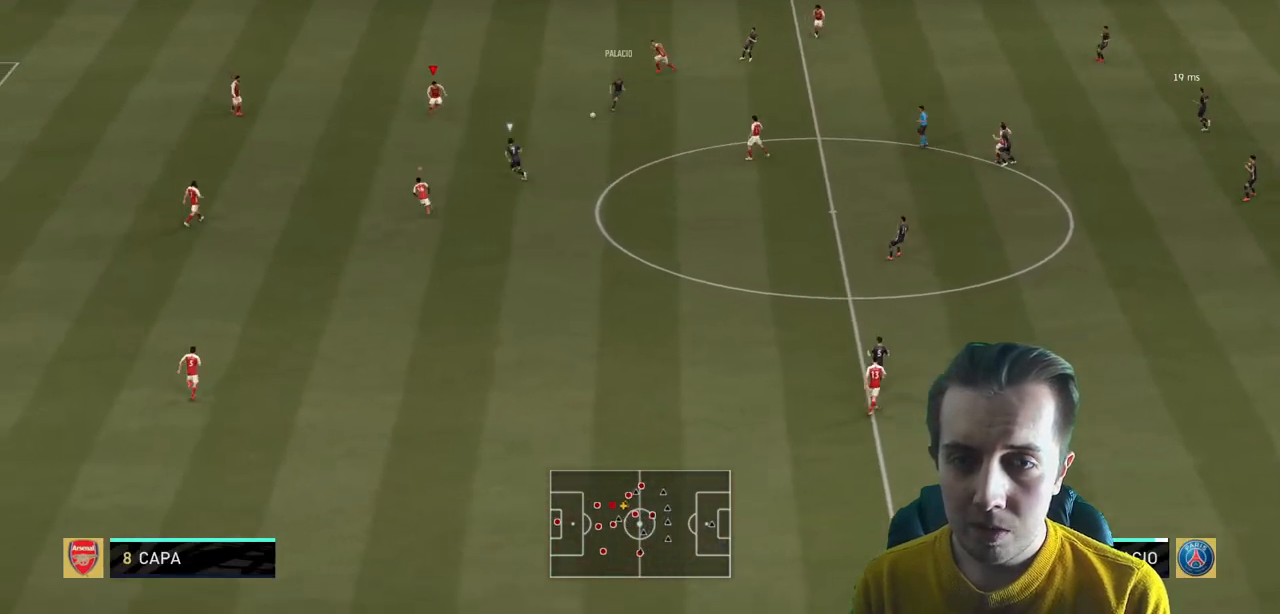
{"buttons": ["L2", "R2"], "left_stick": "down", "right_stick": "center", "events": [[300, "left_stick", "up-right"], [434, "left_stick", "down"]]}
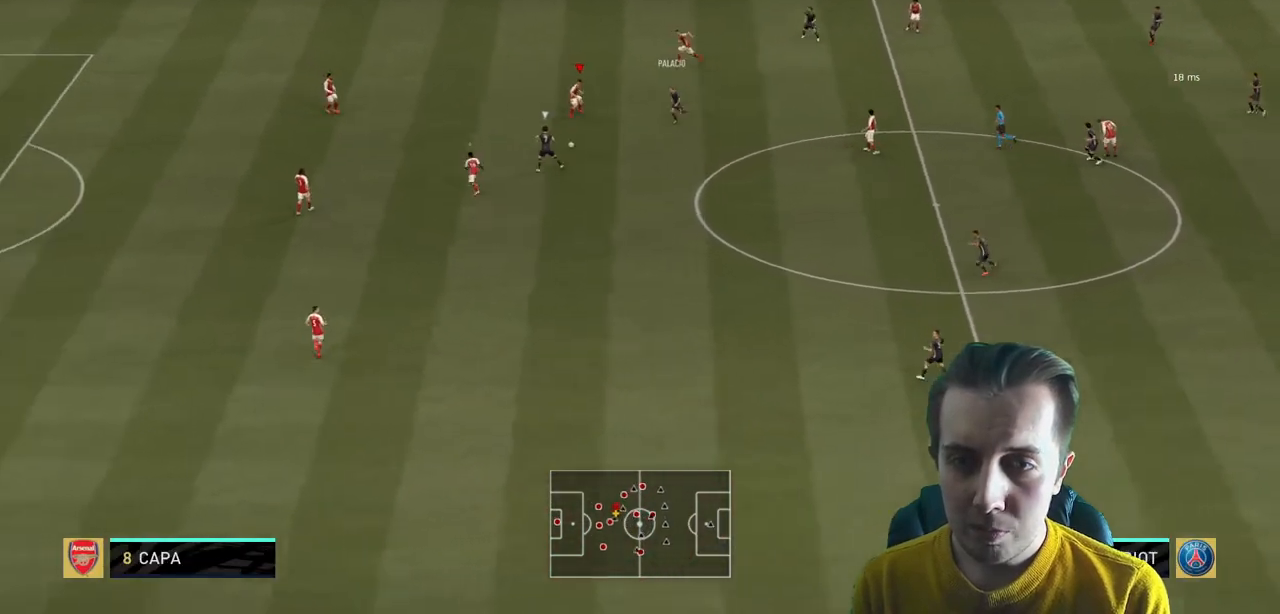
{"buttons": ["R2"], "left_stick": "up-right", "right_stick": "center", "events": [[33, "left_stick", "left"], [100, "left_stick", "up-left"], [133, "L2", "up"], [200, "L1", "down"], [267, "left_stick", "up"], [400, "L1", "up"], [467, "left_stick", "up-right"]]}
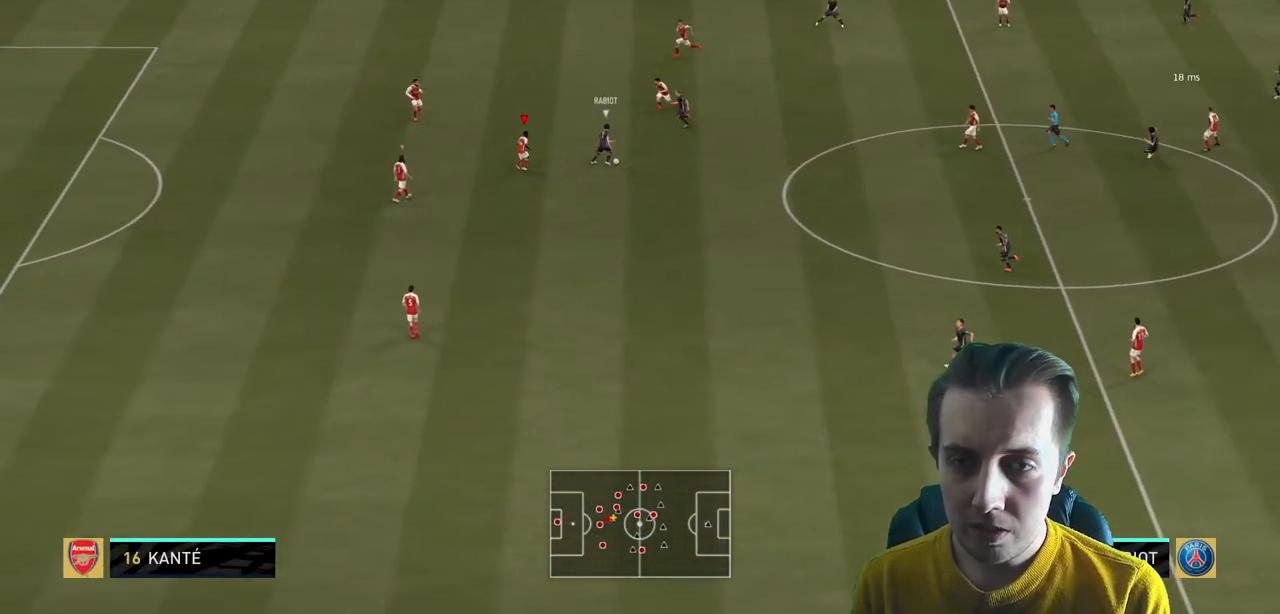
{"buttons": ["L2", "R2"], "left_stick": "down-right", "right_stick": "center", "events": [[33, "L2", "down"], [234, "left_stick", "right"], [434, "left_stick", "down-right"]]}
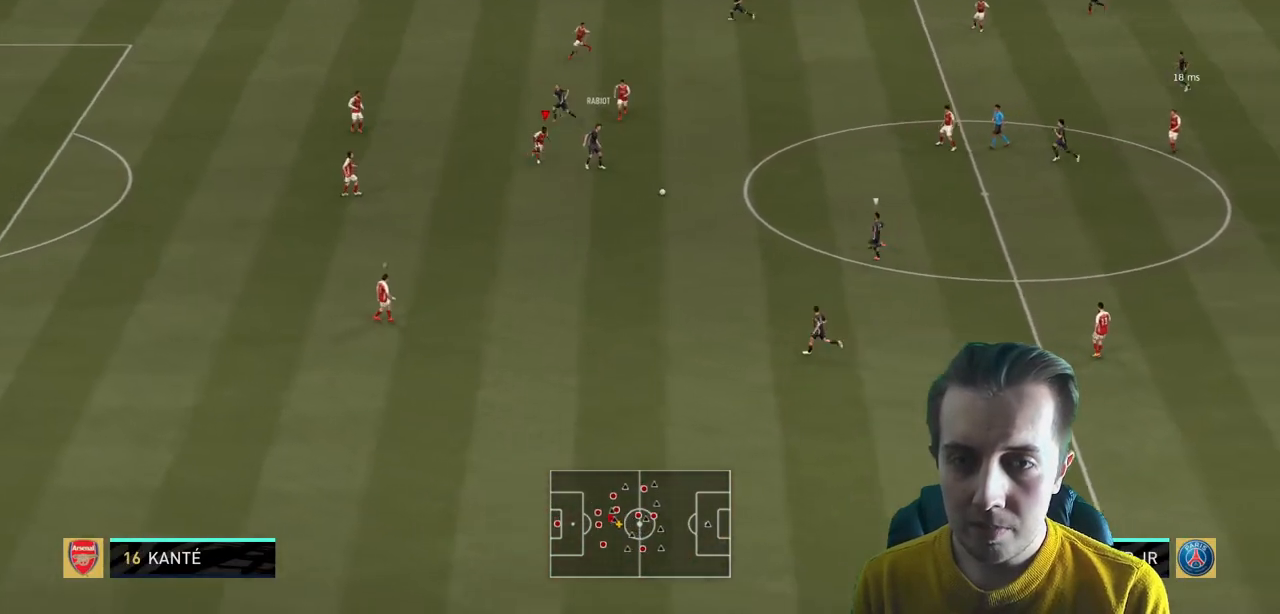
{"buttons": ["R2"], "left_stick": "down", "right_stick": "center"}
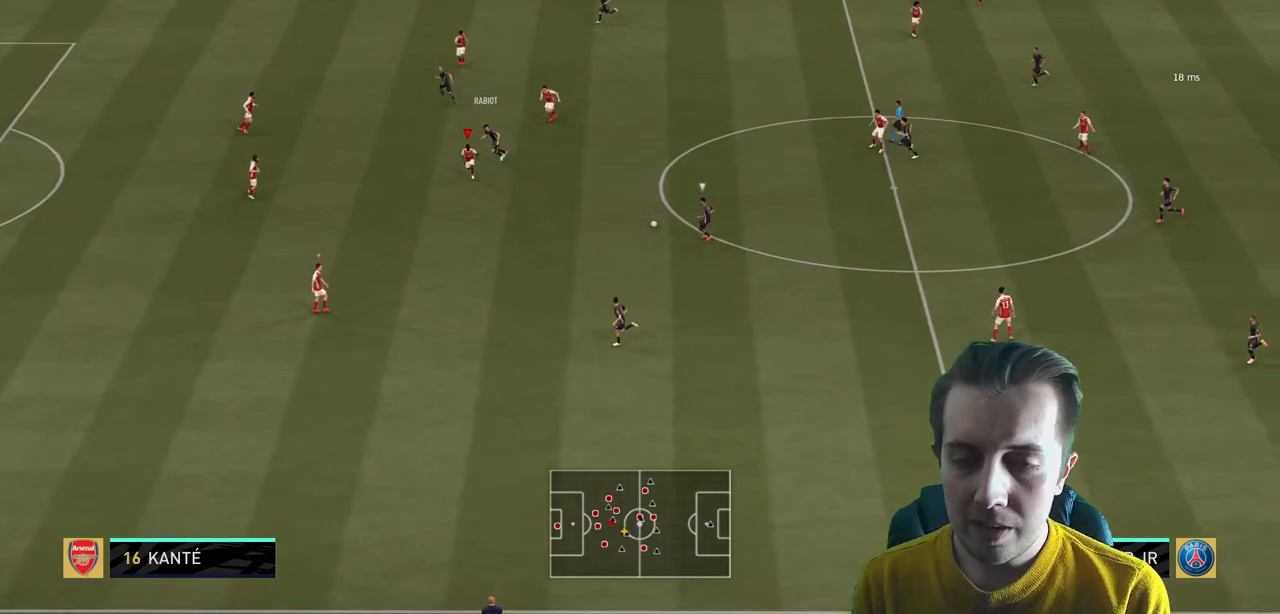
{"buttons": ["L2"], "left_stick": "down-left", "right_stick": "center", "events": [[234, "left_stick", "down-right"], [334, "L2", "down"], [334, "left_stick", "down"], [367, "R2", "up"], [501, "left_stick", "down-left"]]}
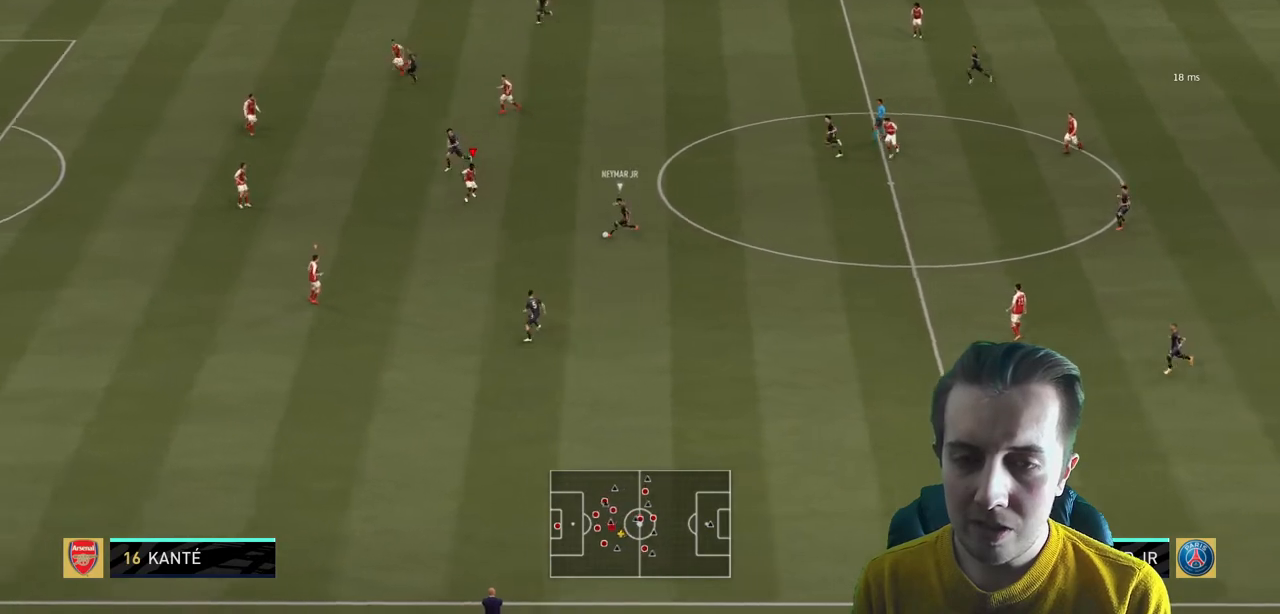
{"buttons": ["L2", "R2"], "left_stick": "up-left", "right_stick": "center", "events": [[33, "R2", "down"], [133, "left_stick", "left"], [267, "left_stick", "up-left"]]}
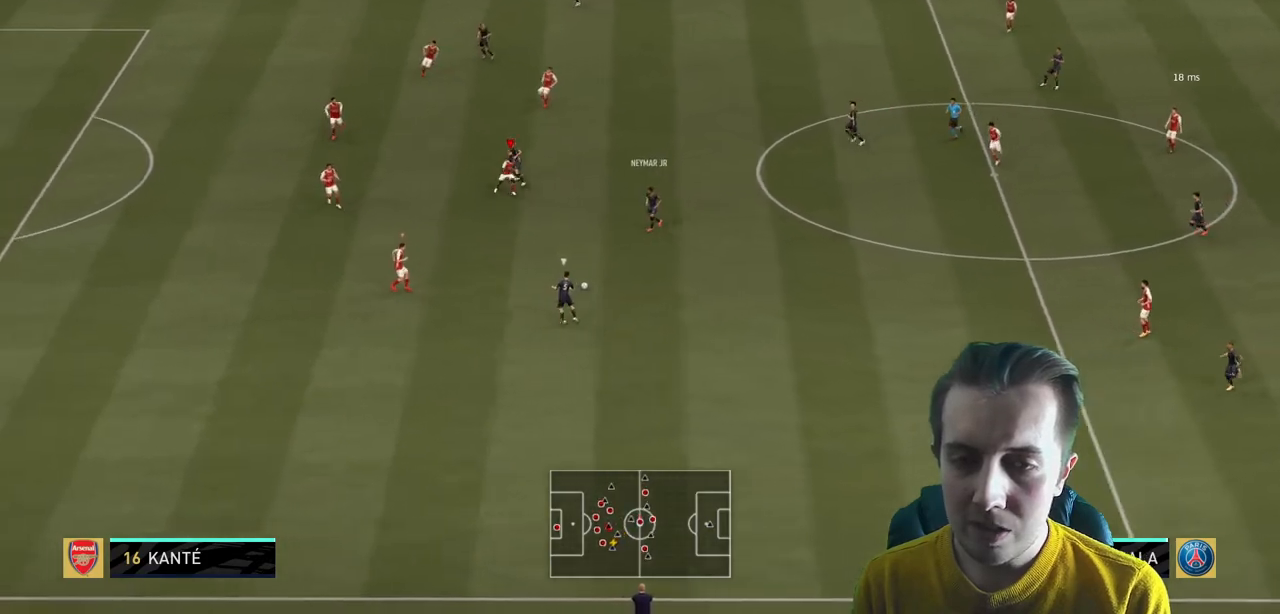
{"buttons": ["L2"], "left_stick": "down", "right_stick": "center", "events": [[67, "left_stick", "left"], [134, "L2", "up"], [400, "left_stick", "down"], [434, "L2", "down"], [434, "R2", "up"]]}
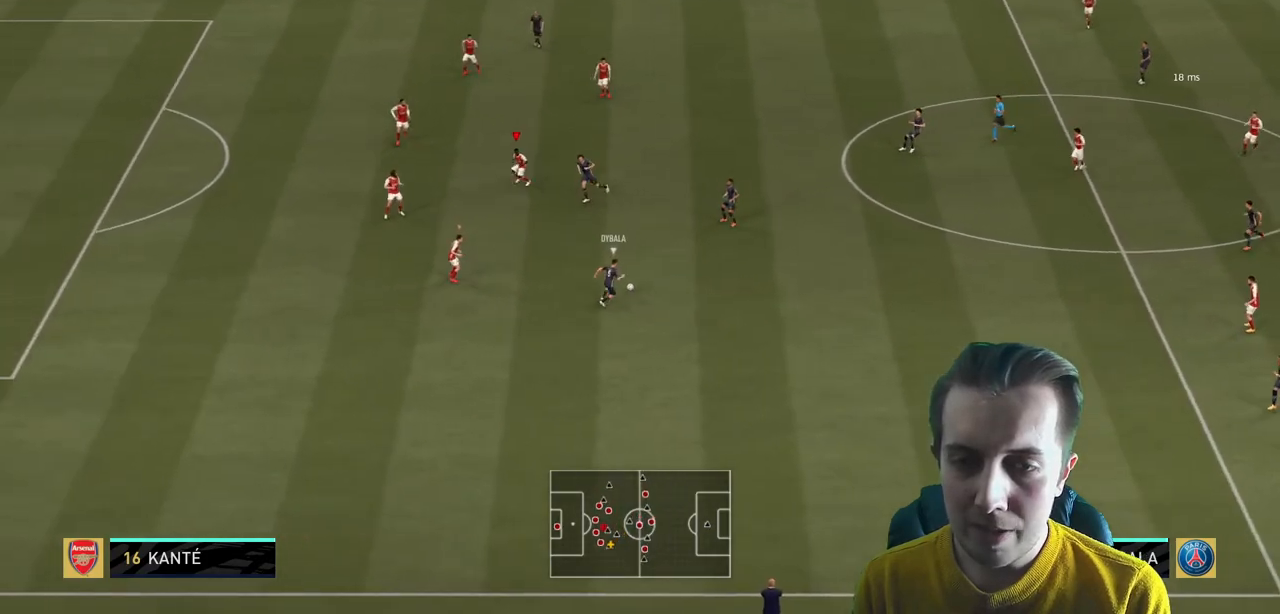
{"buttons": ["L2", "R2"], "left_stick": "right", "right_stick": "center", "events": [[233, "R2", "down"], [367, "left_stick", "right"]]}
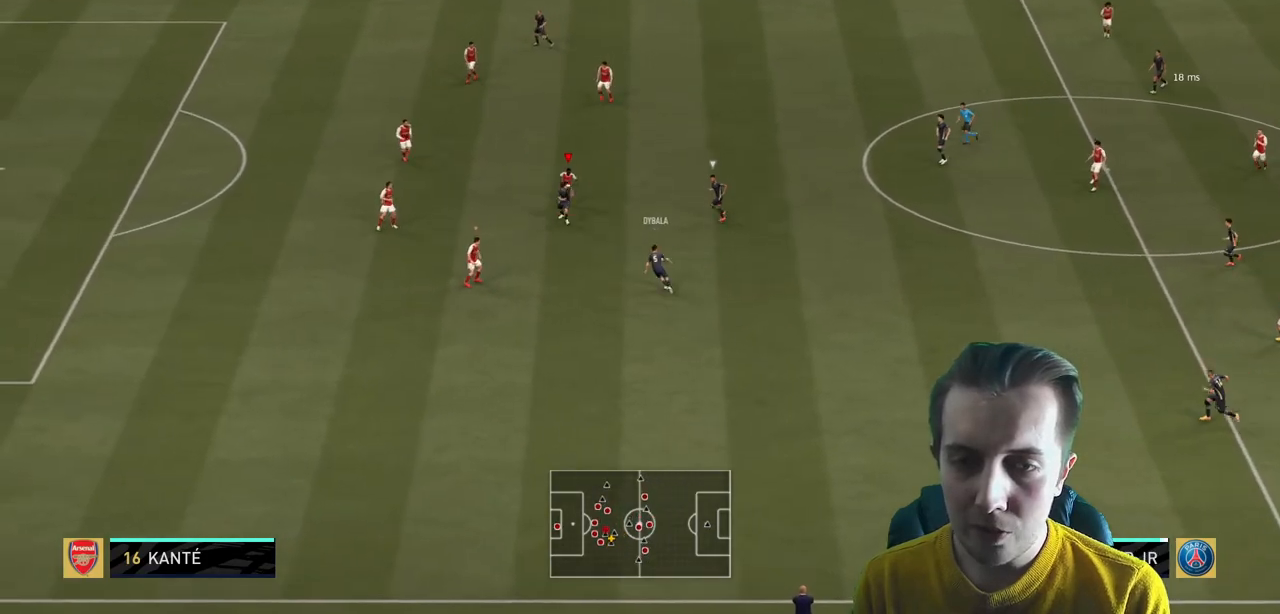
{"buttons": ["L2", "R2"], "left_stick": "down-right", "right_stick": "center", "events": [[100, "left_stick", "down-right"], [367, "left_stick", "down"], [501, "left_stick", "down-right"]]}
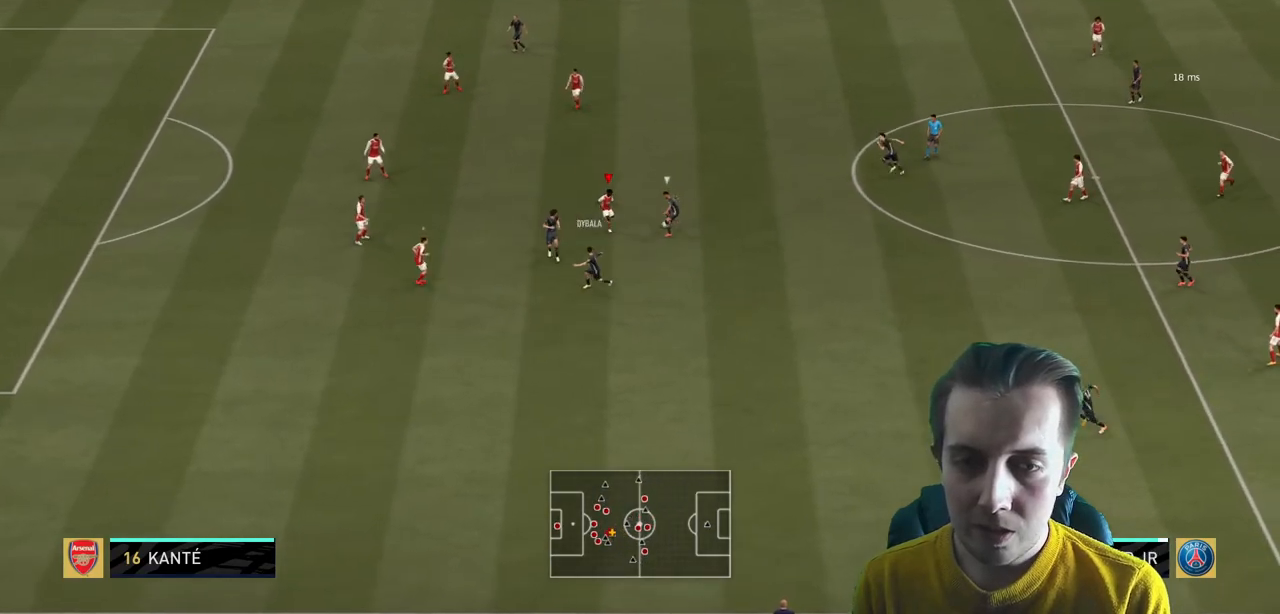
{"buttons": ["L2", "R2"], "left_stick": "up-right", "right_stick": "center"}